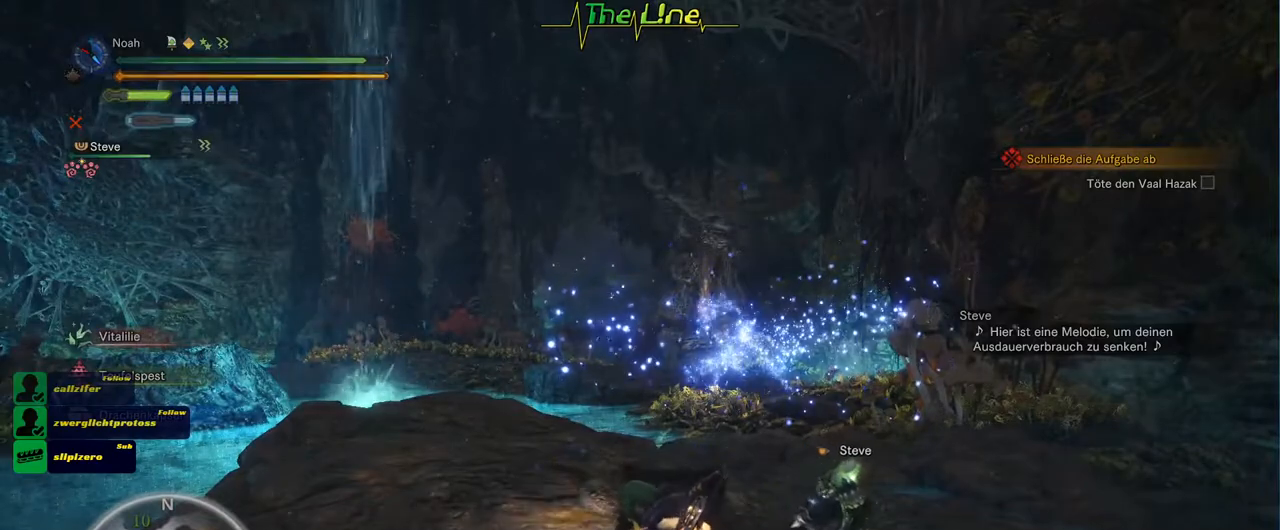
Gameplay with a controller (Xbox layout); each line is a JSON object with the inputs held at the frame after it. "events" lists button and stick changes between this image and that frame as [ms after this image, input, new state], when the widget could be followed in between.
{"buttons": [], "left_stick": "center", "right_stick": "center", "events": []}
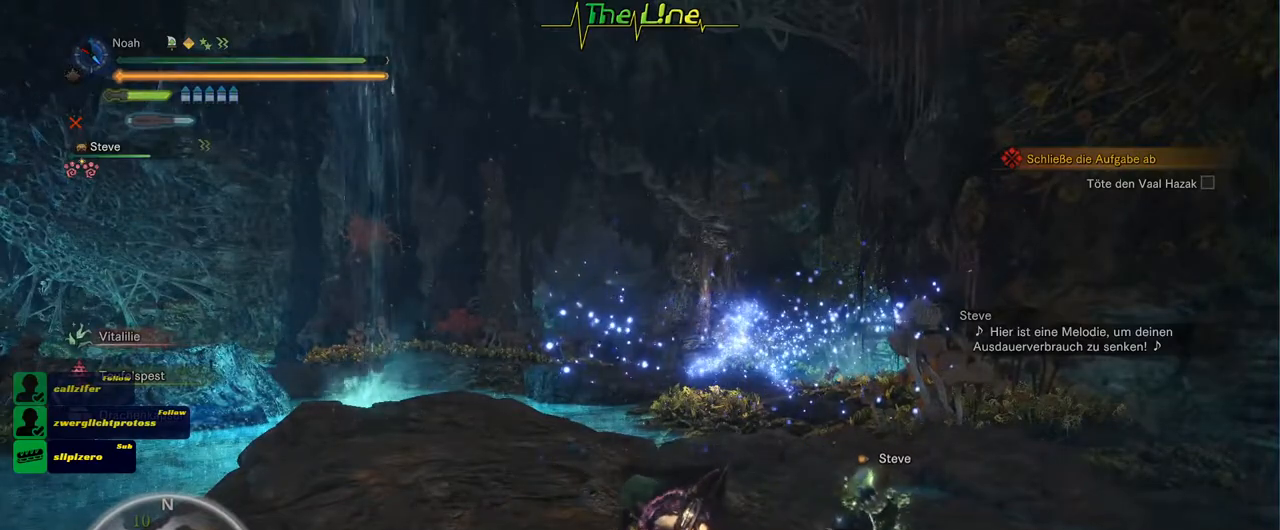
{"buttons": [], "left_stick": "center", "right_stick": "left", "events": [[234, "right_stick", "left"]]}
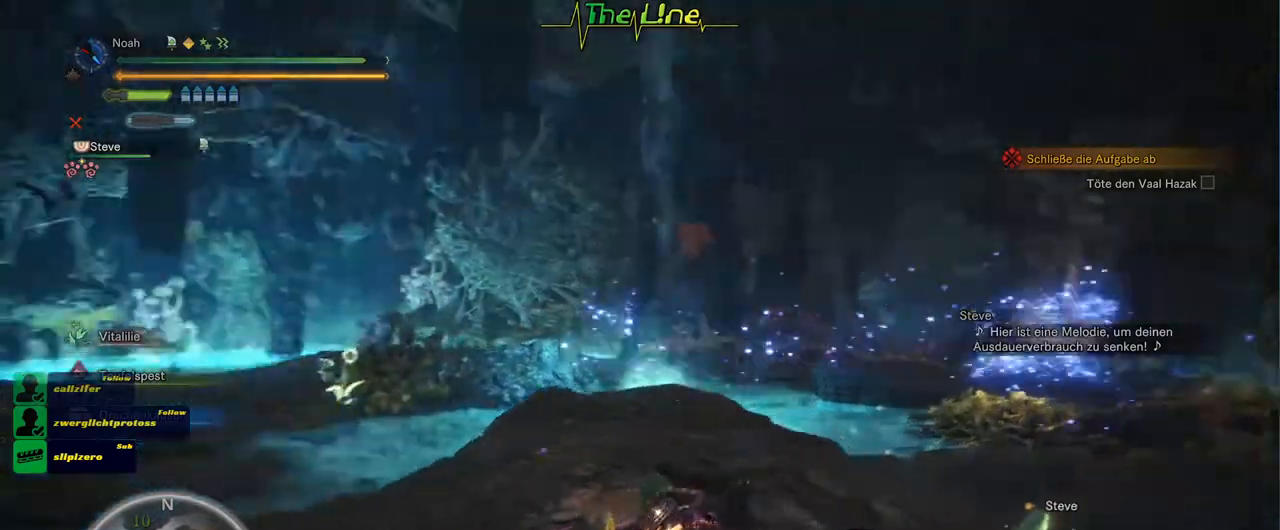
{"buttons": [], "left_stick": "center", "right_stick": "center", "events": [[167, "right_stick", "center"]]}
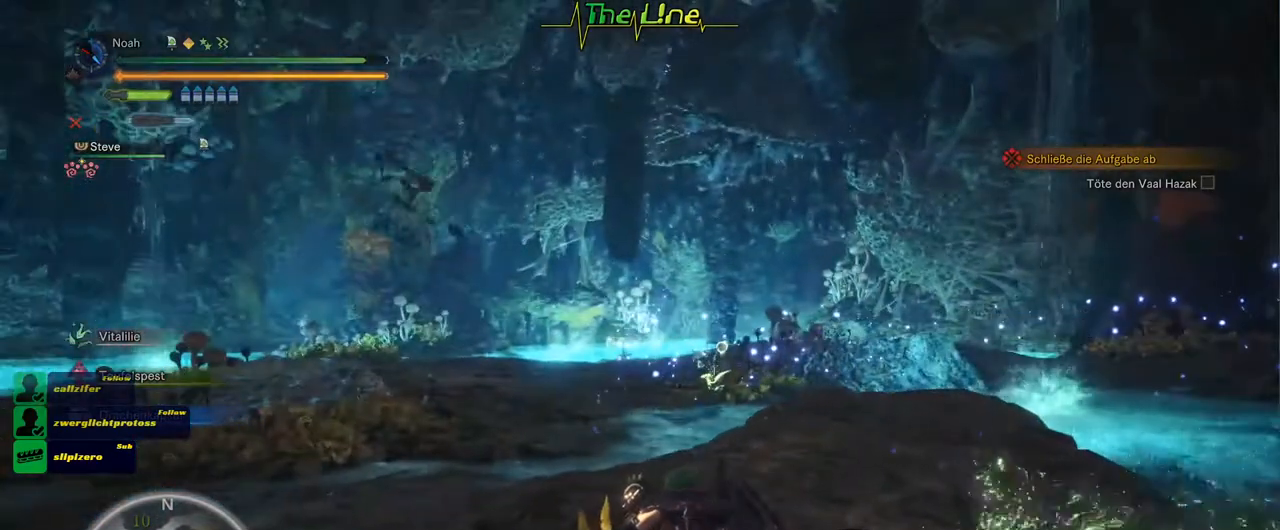
{"buttons": [], "left_stick": "center", "right_stick": "center", "events": []}
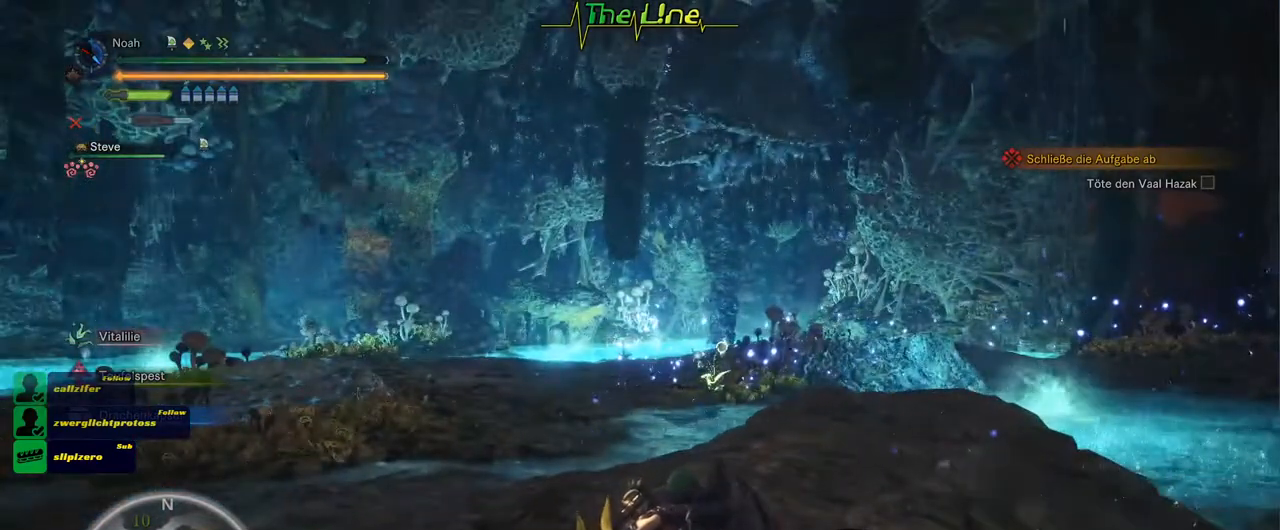
{"buttons": [], "left_stick": "center", "right_stick": "center", "events": []}
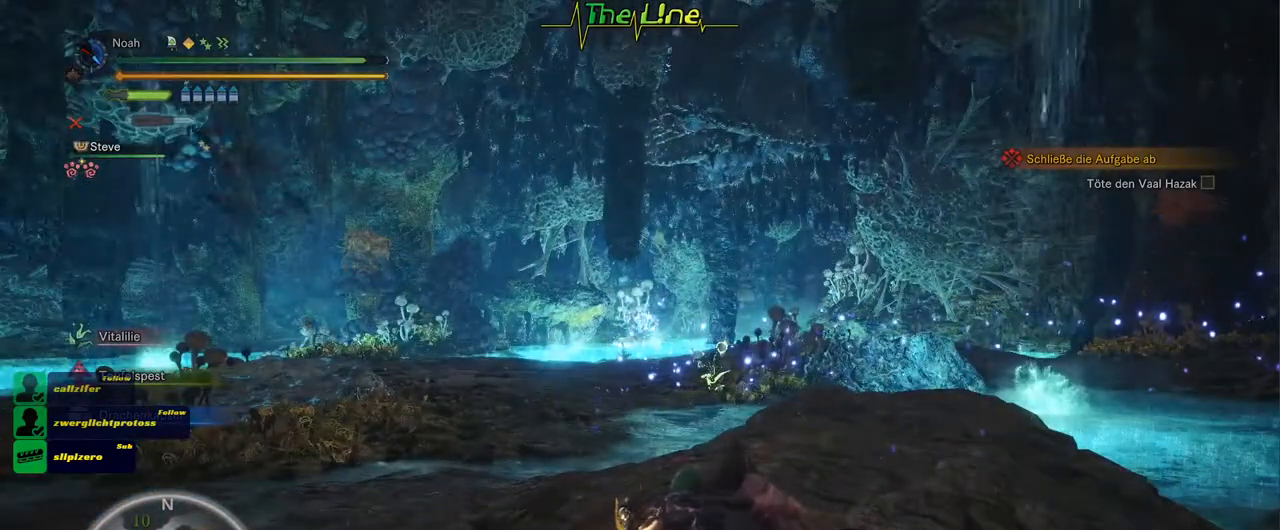
{"buttons": [], "left_stick": "center", "right_stick": "down-left"}
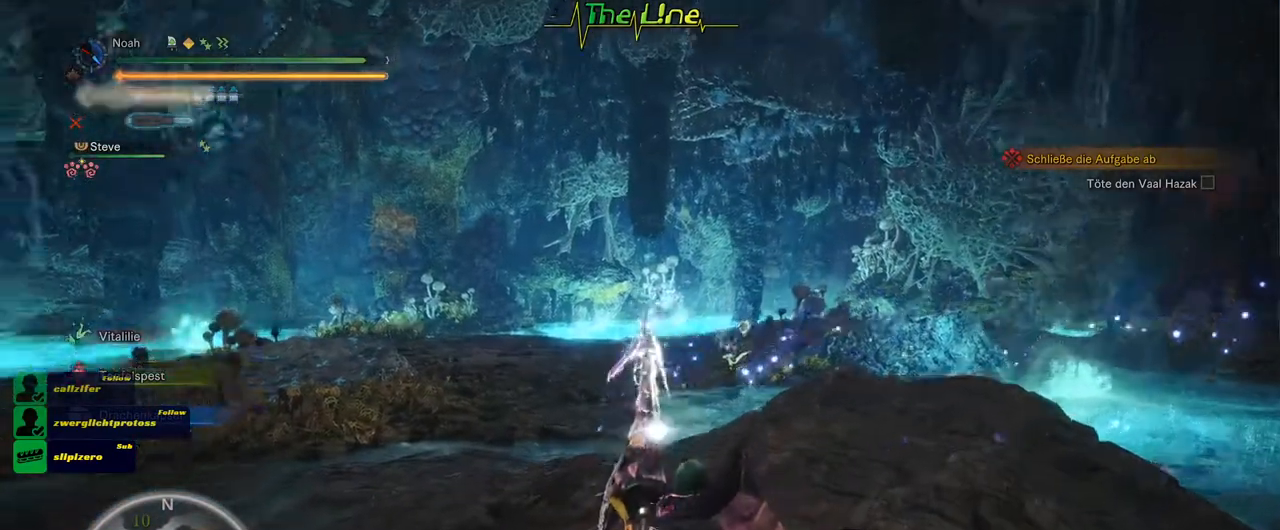
{"buttons": [], "left_stick": "up-left", "right_stick": "center", "events": [[100, "left_stick", "up-left"], [184, "right_stick", "center"]]}
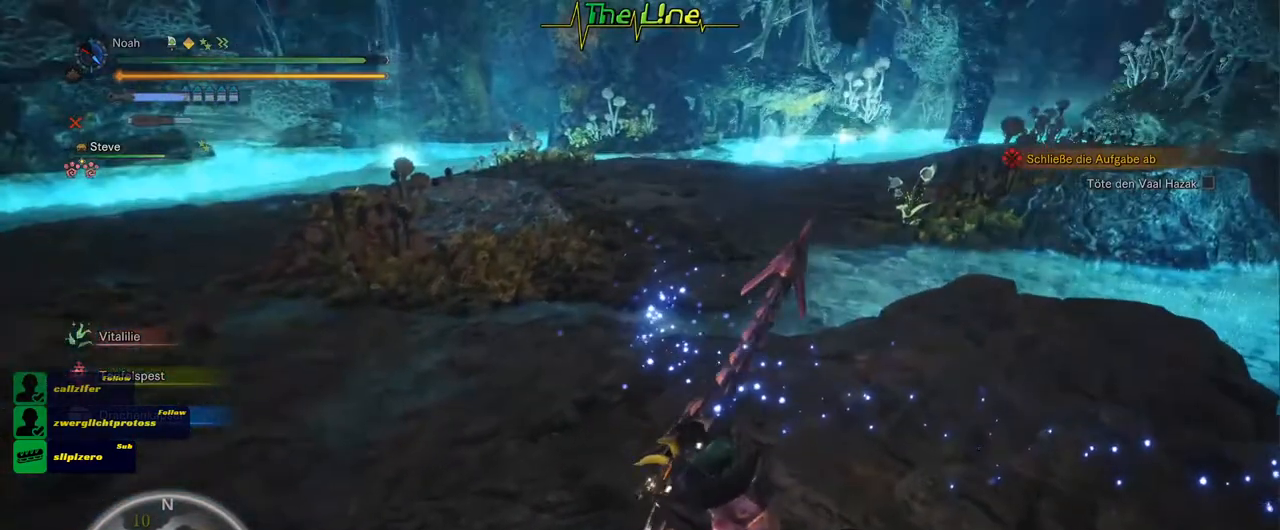
{"buttons": [], "left_stick": "up-left", "right_stick": "center", "events": []}
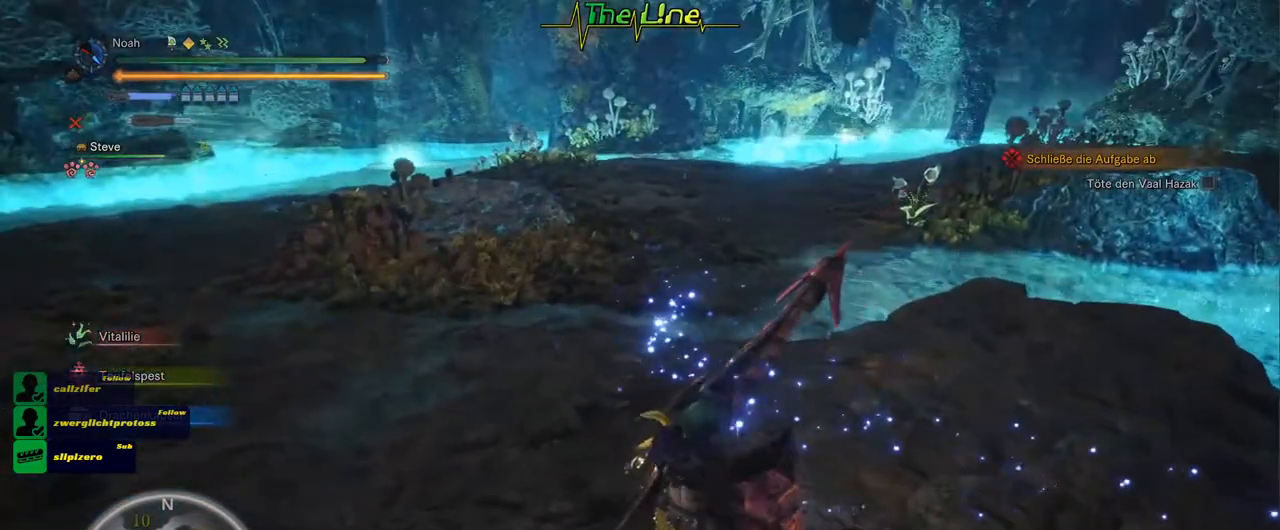
{"buttons": [], "left_stick": "up-left", "right_stick": "center", "events": [[234, "L3", "down"], [434, "L3", "up"]]}
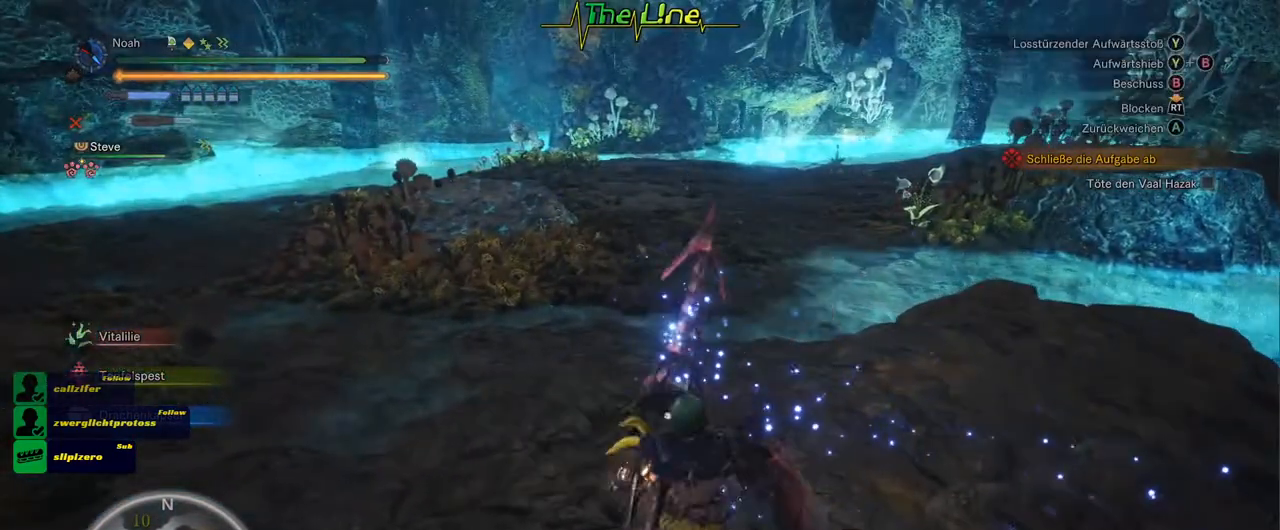
{"buttons": [], "left_stick": "up-left", "right_stick": "center", "events": [[317, "L3", "down"], [451, "L3", "up"]]}
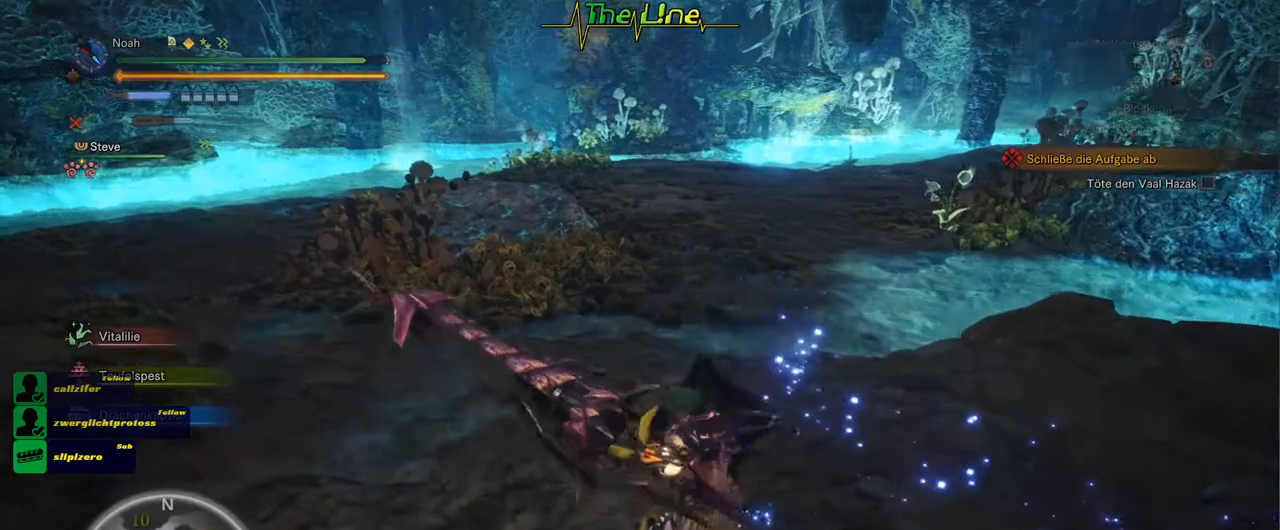
{"buttons": [], "left_stick": "up-left", "right_stick": "center", "events": []}
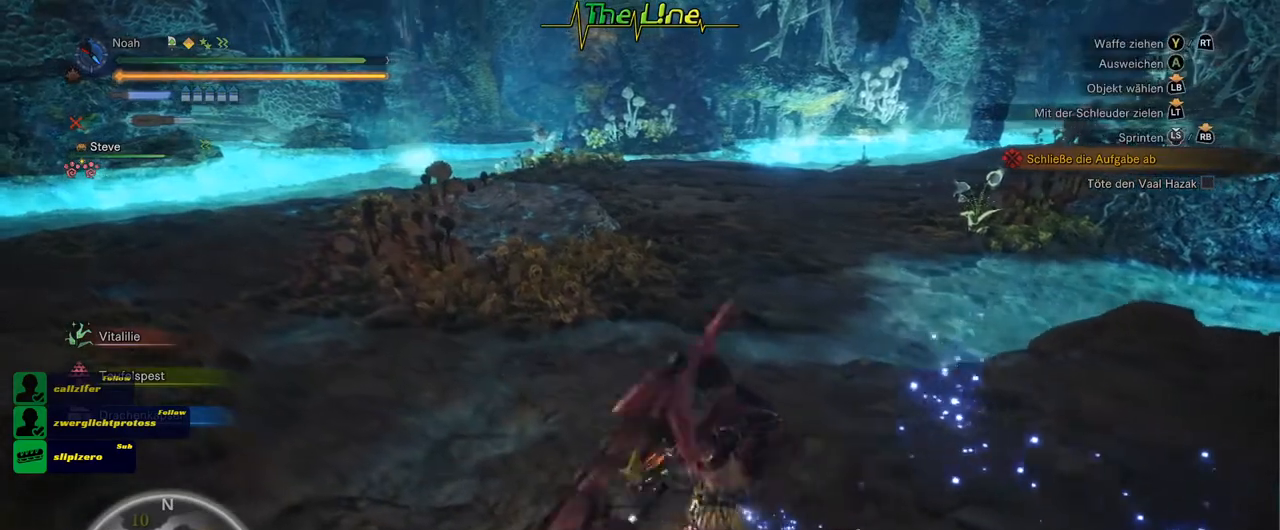
{"buttons": [], "left_stick": "up", "right_stick": "center", "events": [[134, "left_stick", "up"]]}
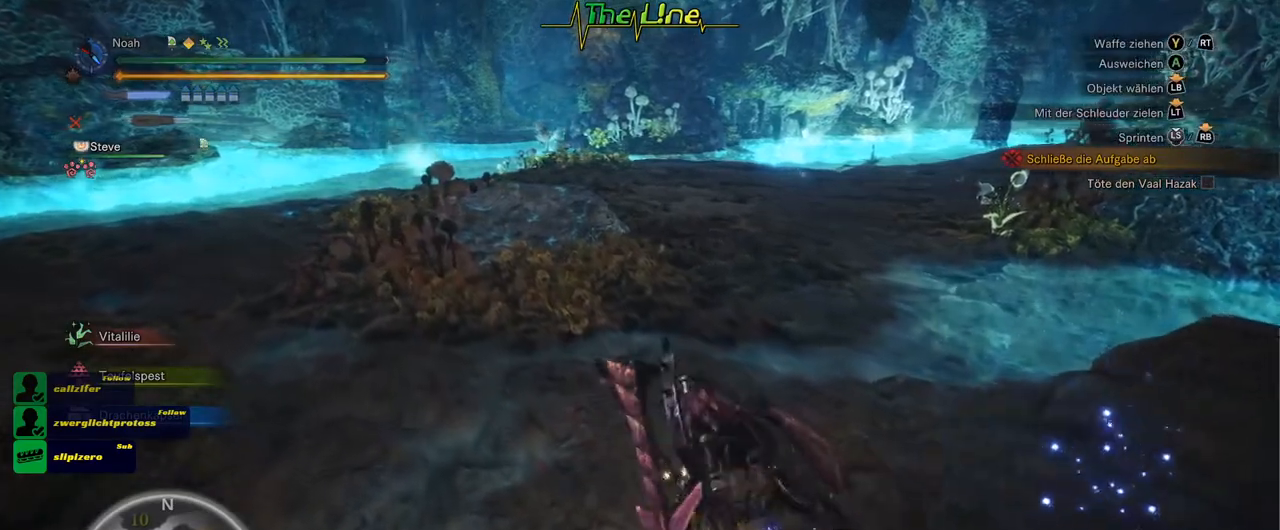
{"buttons": [], "left_stick": "up", "right_stick": "center", "events": []}
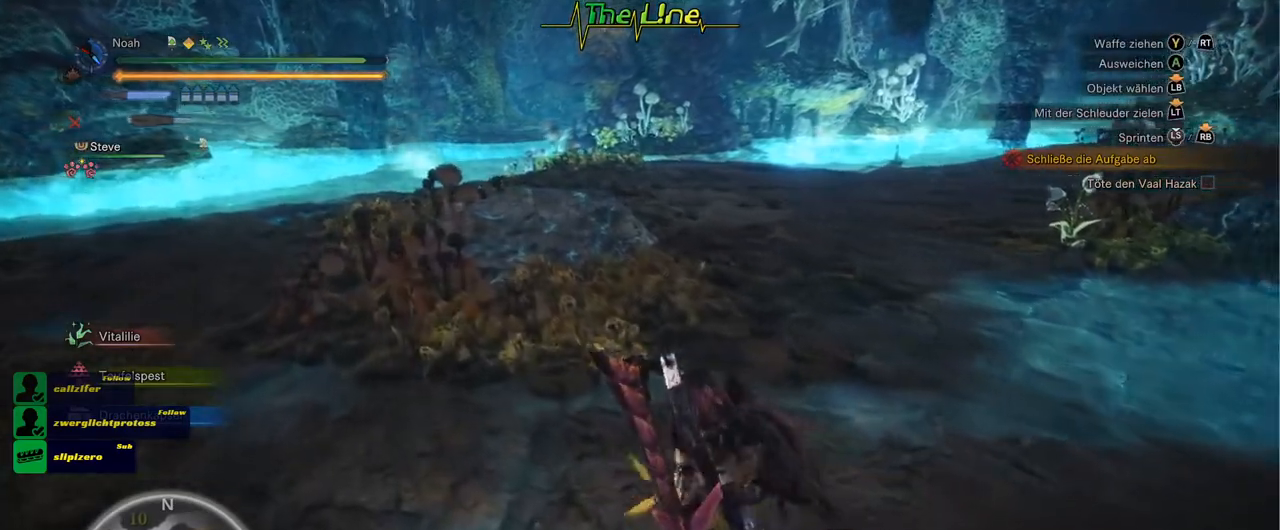
{"buttons": [], "left_stick": "up-left", "right_stick": "down-right", "events": [[434, "right_stick", "down-right"], [484, "left_stick", "up-left"]]}
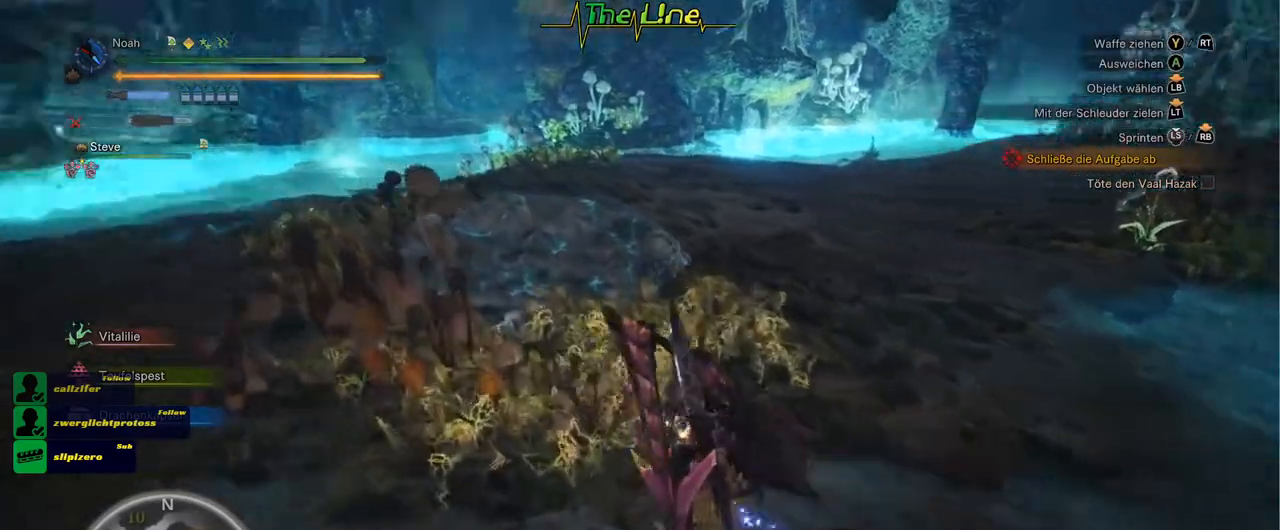
{"buttons": [], "left_stick": "up-left", "right_stick": "center", "events": [[217, "right_stick", "center"]]}
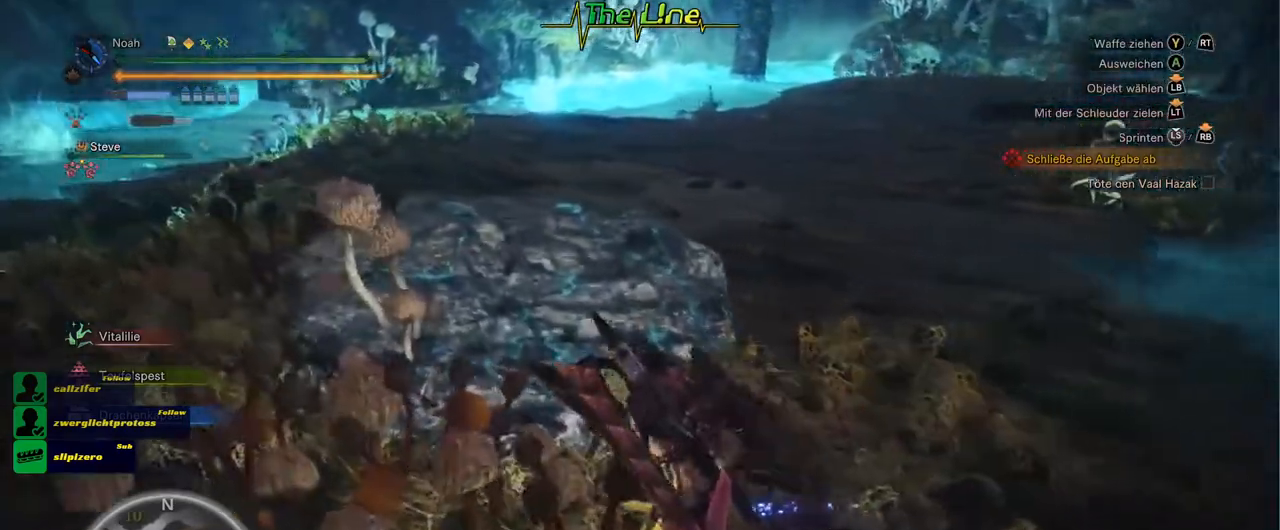
{"buttons": [], "left_stick": "up-left", "right_stick": "center"}
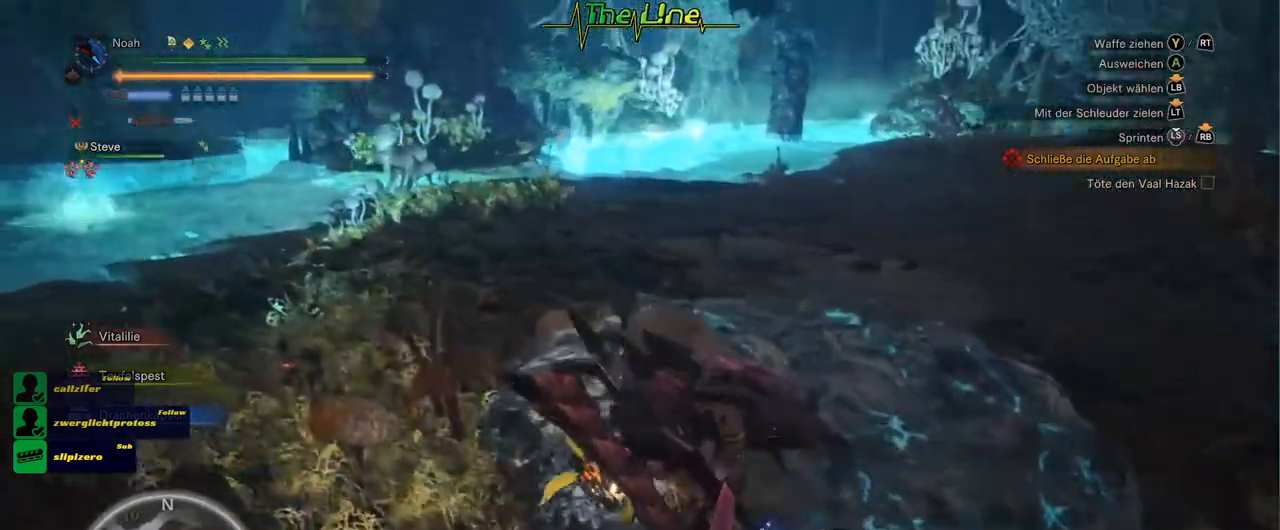
{"buttons": [], "left_stick": "up-left", "right_stick": "down-right"}
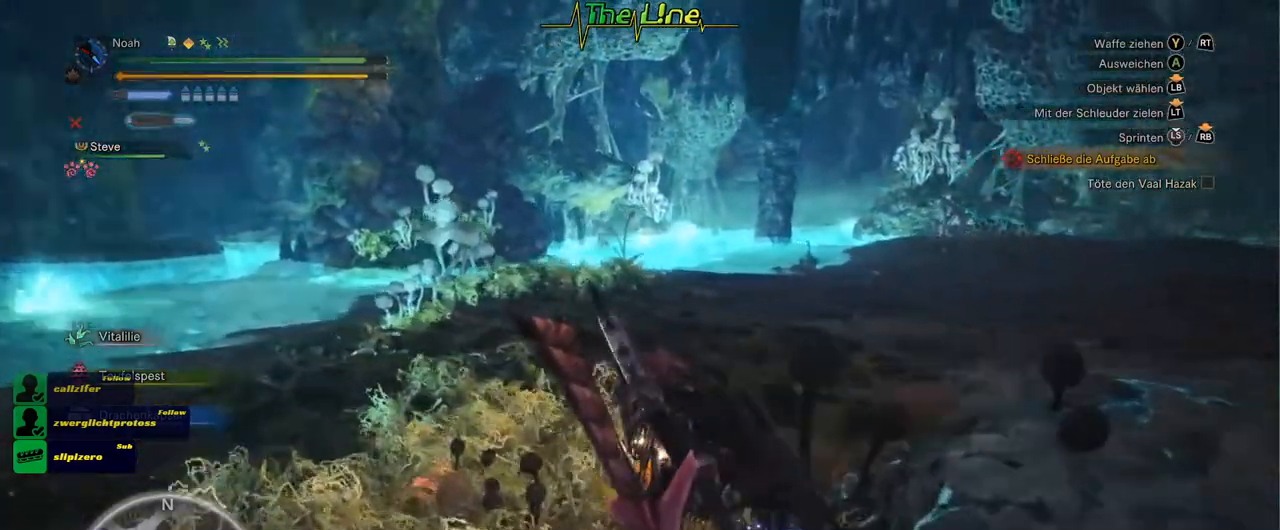
{"buttons": [], "left_stick": "up", "right_stick": "center"}
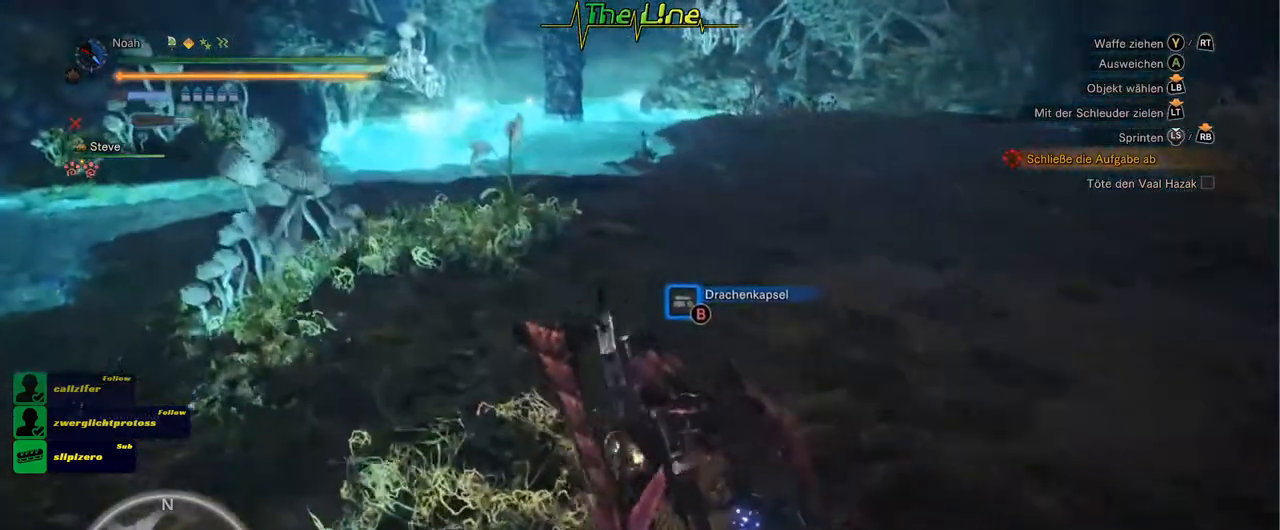
{"buttons": [], "left_stick": "down", "right_stick": "center", "events": [[150, "left_stick", "right"], [384, "left_stick", "down"]]}
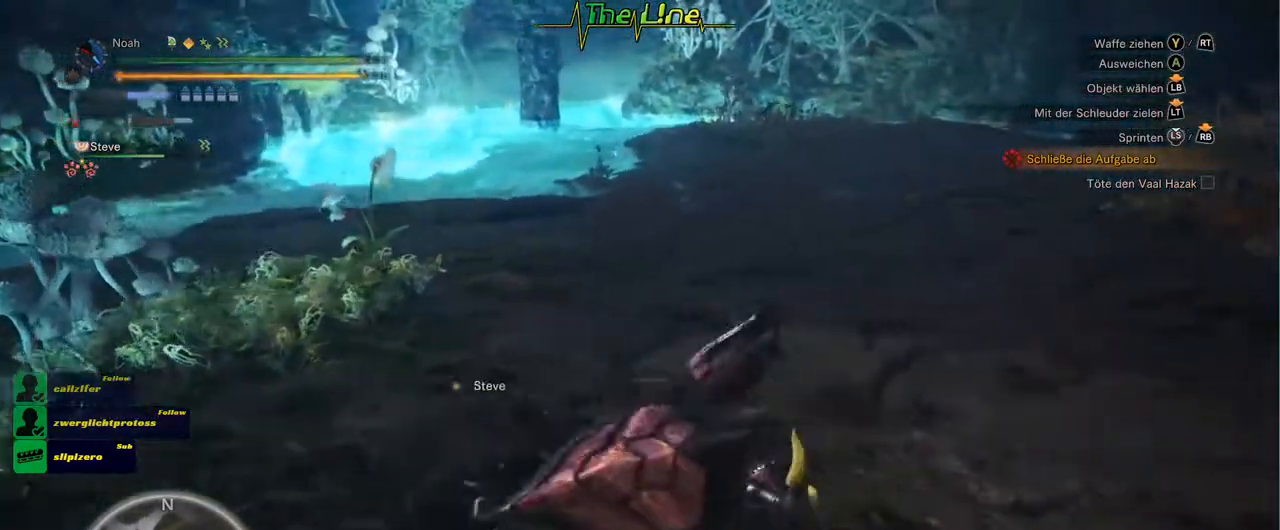
{"buttons": [], "left_stick": "center", "right_stick": "center", "events": [[16, "left_stick", "down-left"], [333, "left_stick", "down"], [500, "left_stick", "center"]]}
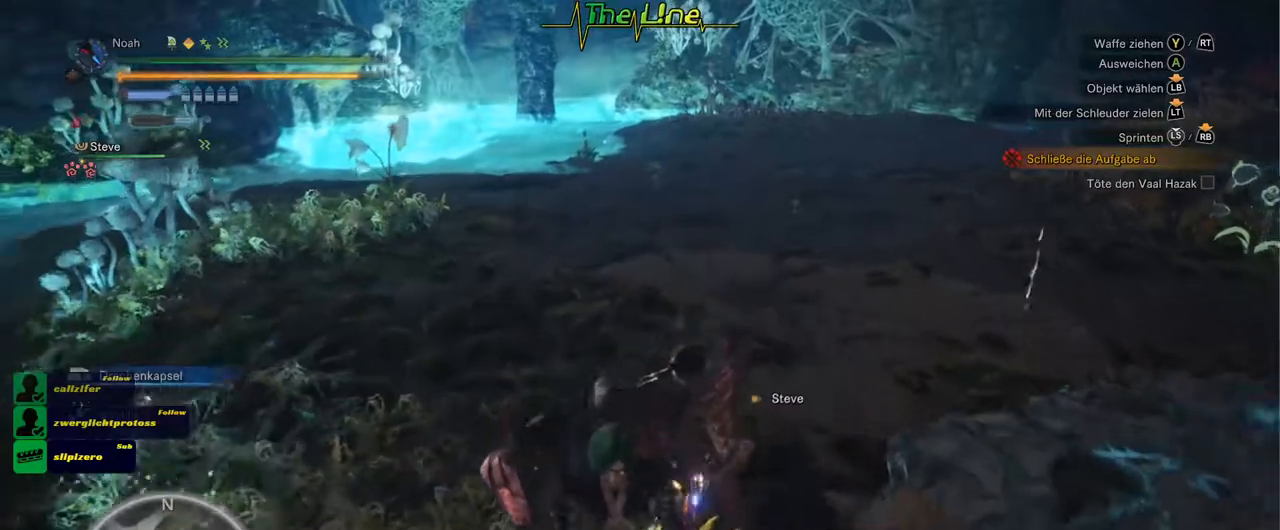
{"buttons": [], "left_stick": "center", "right_stick": "center", "events": [[17, "B", "down"], [150, "B", "up"]]}
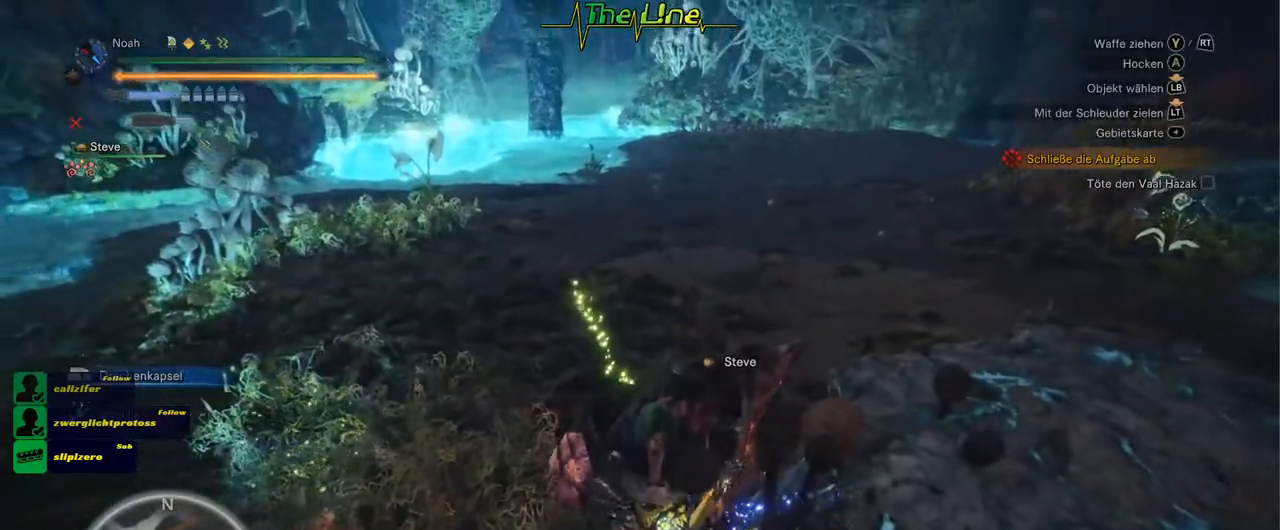
{"buttons": [], "left_stick": "up-right", "right_stick": "center", "events": [[50, "left_stick", "up-right"]]}